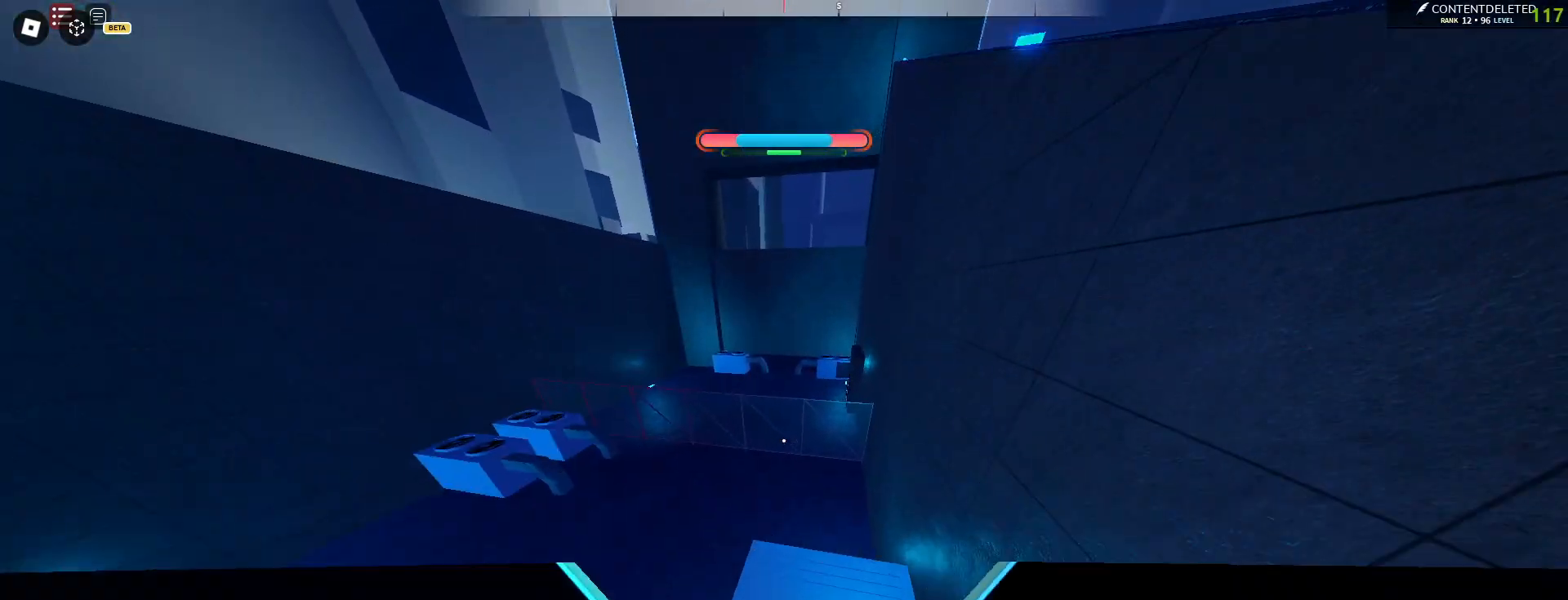
Gameplay with keyboard and mouse; each line is a JSON object with the keys and mouse buttons held at the frame after it. "events" lists presses ("down") and releases ("up") of "a", "ctrl", "d", "e", "f", "q", "r", "s", "shift", "space", "tab", "w", "mouse_left", "mouse_wheel", "mouse_right", "mouse_mb4" and "mouse_mb5" between this image and that frame as [ms after this image, input, new state], when the widget could be followed in between. "mouse_left", "mouse_wheel", "mouse_right", "mouse_mb4", "mouse_mb5" = the "left", "wheel", "right", "mb4", "mb5" buttons of the "mouse" list. No other keys are recorded. "wheel" means that the mouse wheel is clicked or scrolled. Mouse movement is not recorded.
{"keys": ["w"], "mouse": [], "events": [[117, "s", "up"], [217, "w", "down"]]}
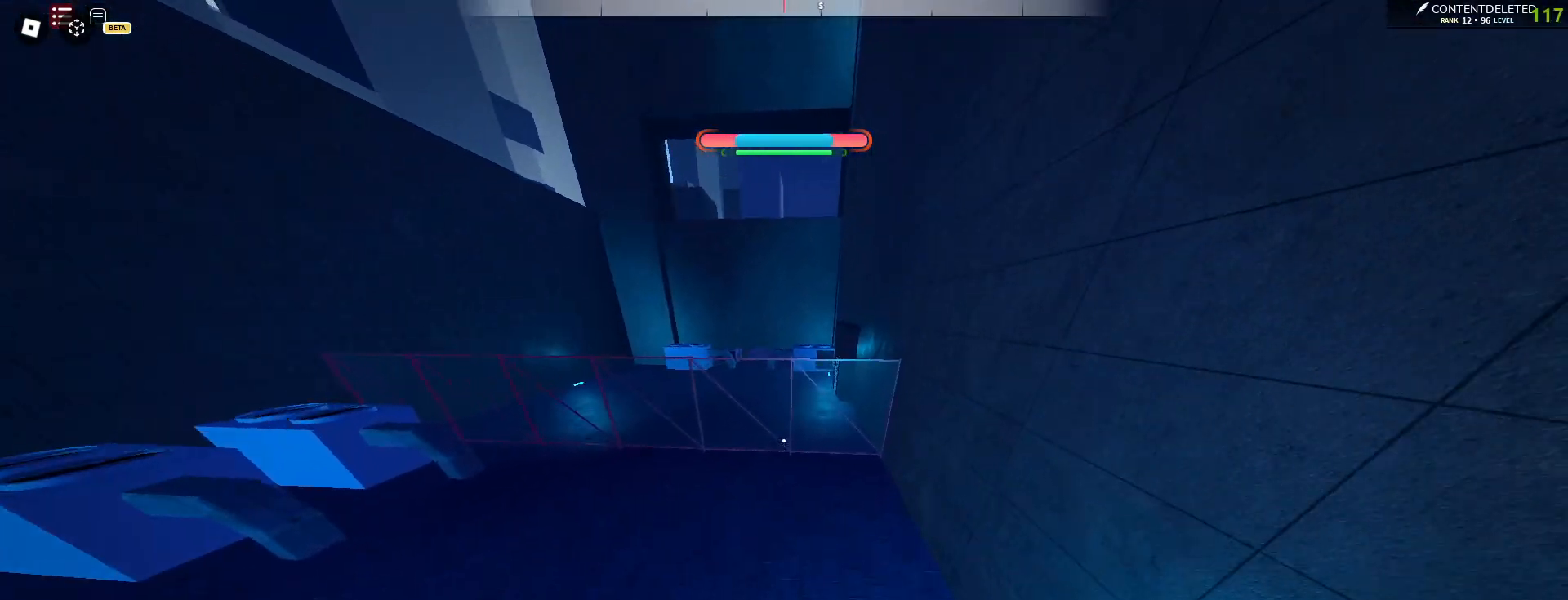
{"keys": ["w"], "mouse": [], "events": [[33, "space", "down"], [117, "space", "up"]]}
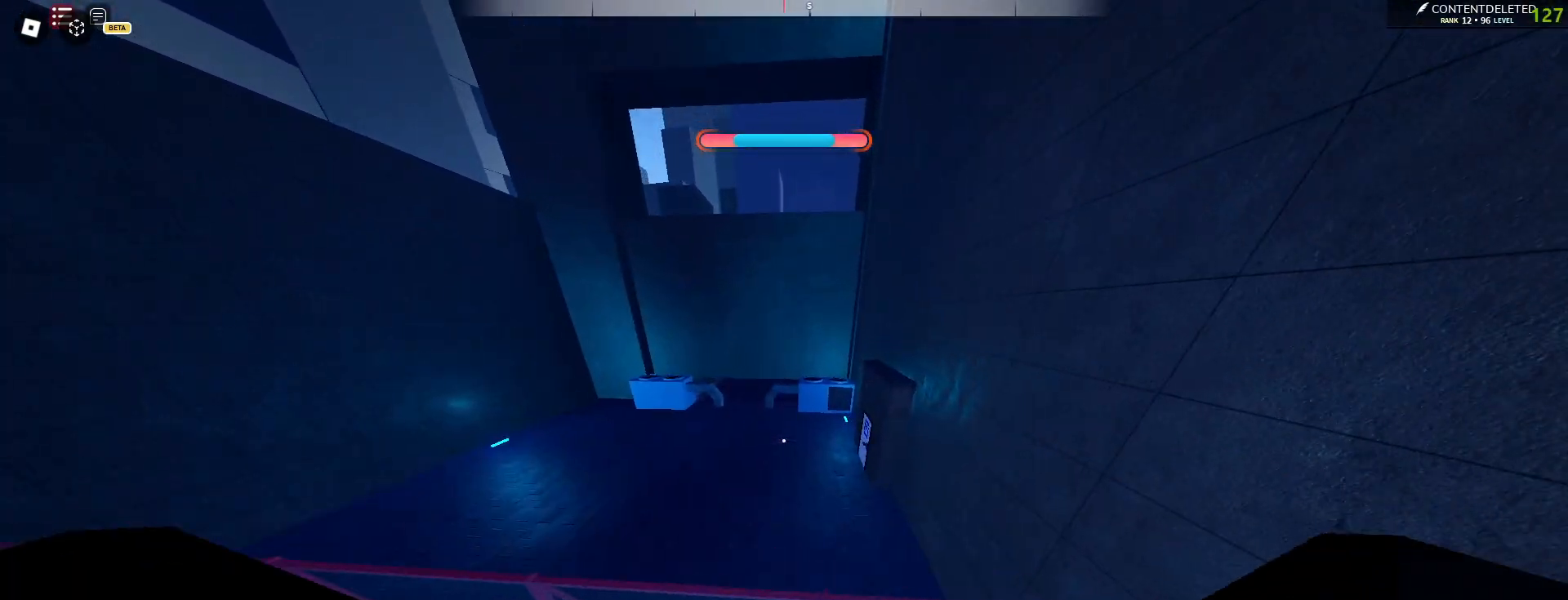
{"keys": ["shift", "w"], "mouse": [], "events": [[217, "space", "down"], [383, "shift", "down"], [383, "space", "up"]]}
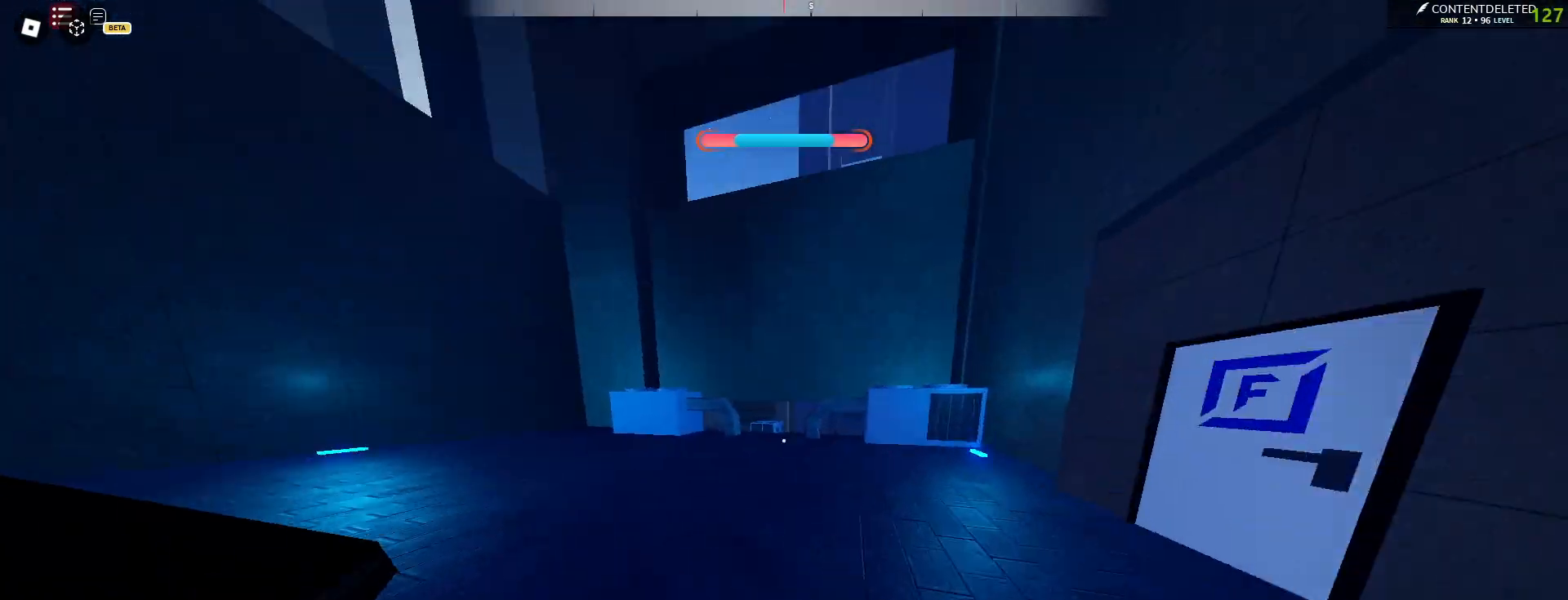
{"keys": ["w"], "mouse": [], "events": [[183, "shift", "up"], [283, "shift", "down"], [367, "shift", "up"]]}
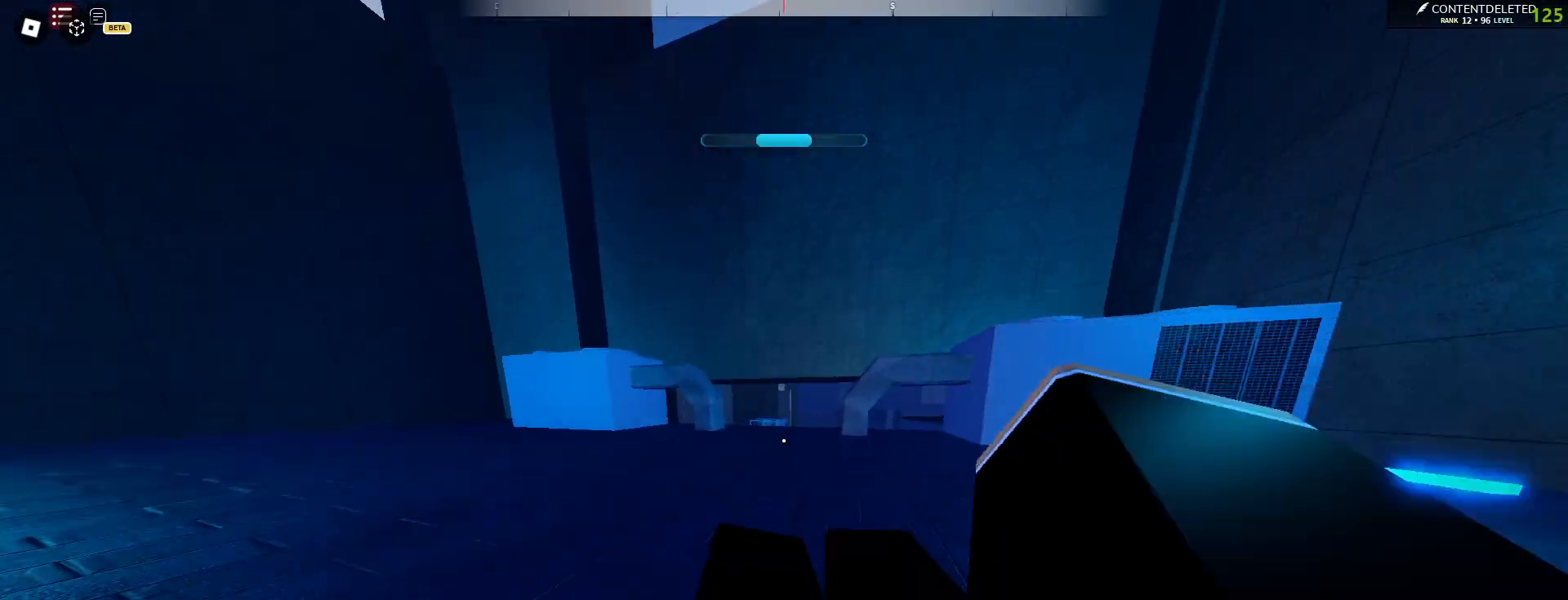
{"keys": ["w"], "mouse": ["left"], "events": [[100, "mouse_left", "down"]]}
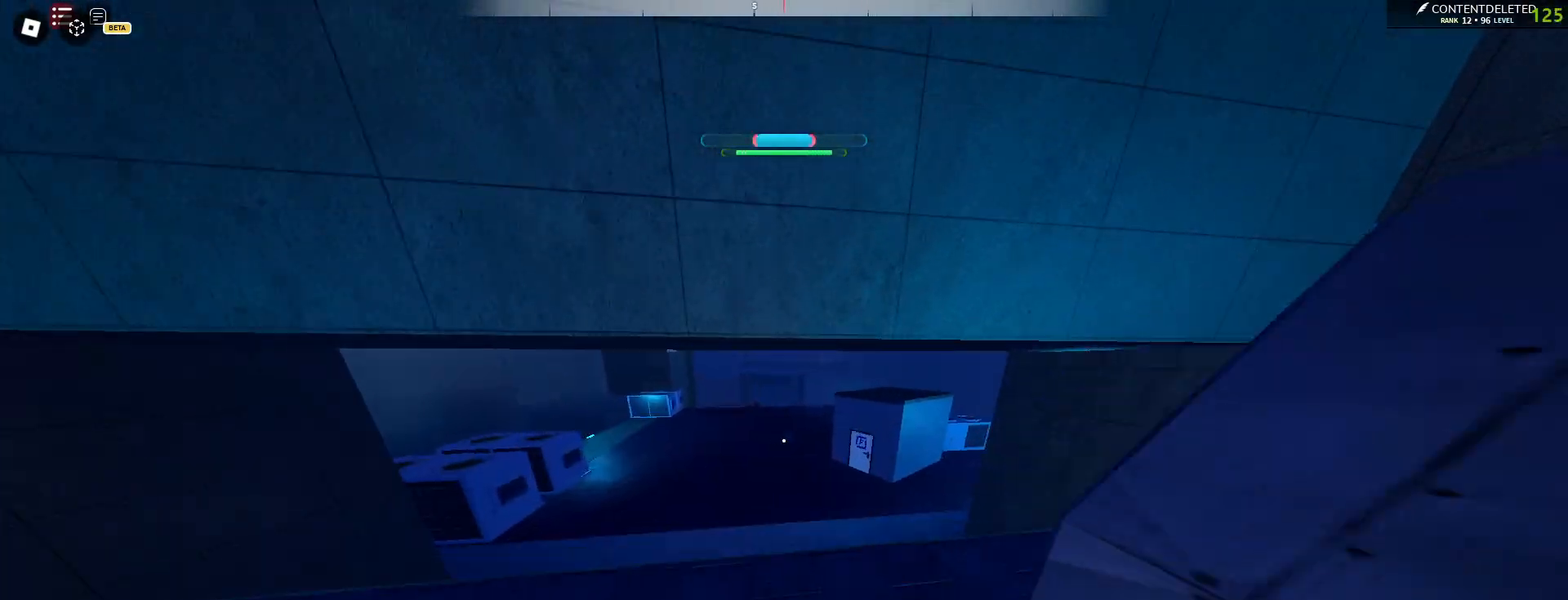
{"keys": ["w"], "mouse": [], "events": [[233, "mouse_left", "up"], [267, "mouse_left", "down"], [333, "space", "down"], [350, "mouse_left", "up"], [467, "space", "up"]]}
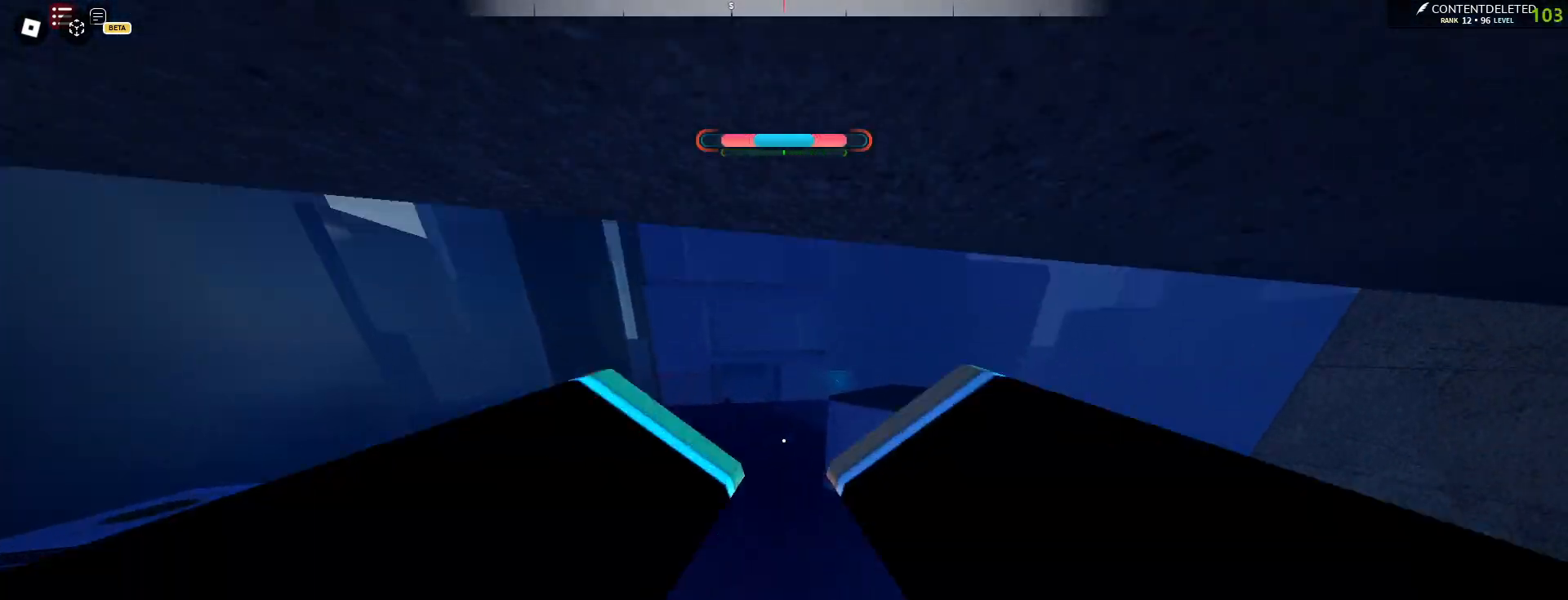
{"keys": ["w"], "mouse": [], "events": []}
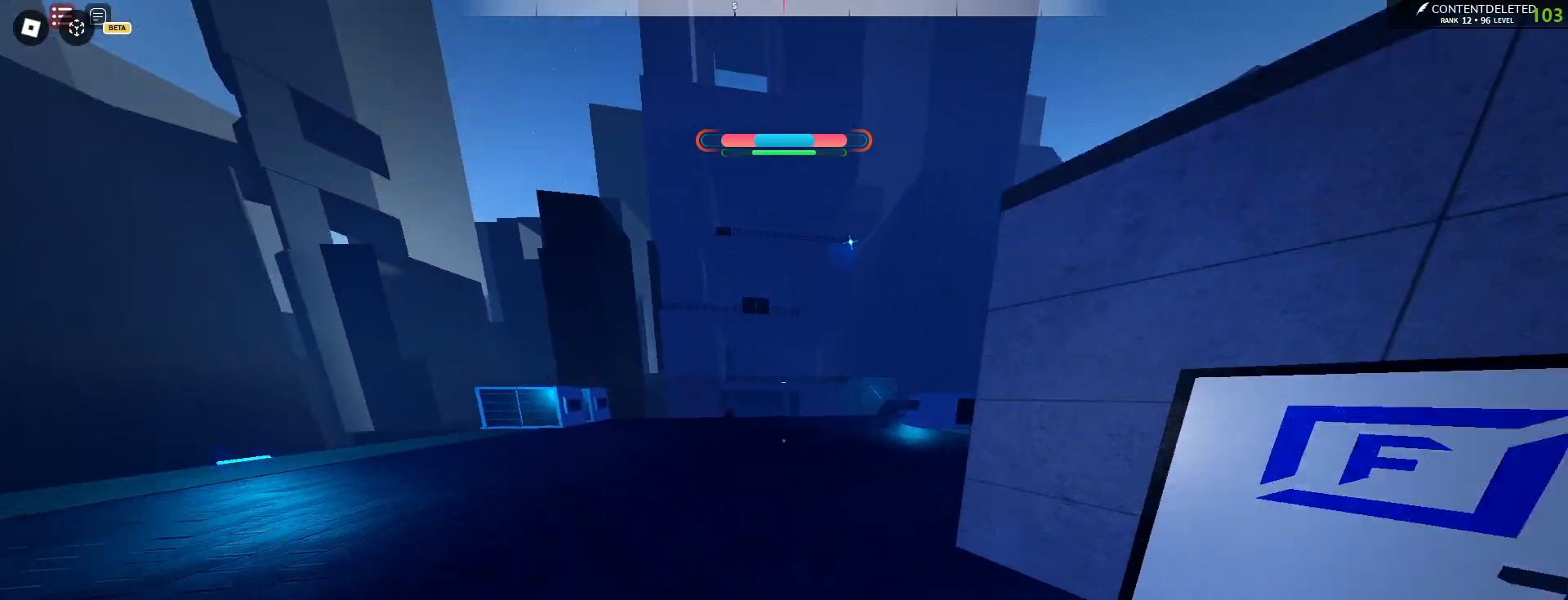
{"keys": ["w"], "mouse": [], "events": [[17, "shift", "down"], [167, "shift", "up"]]}
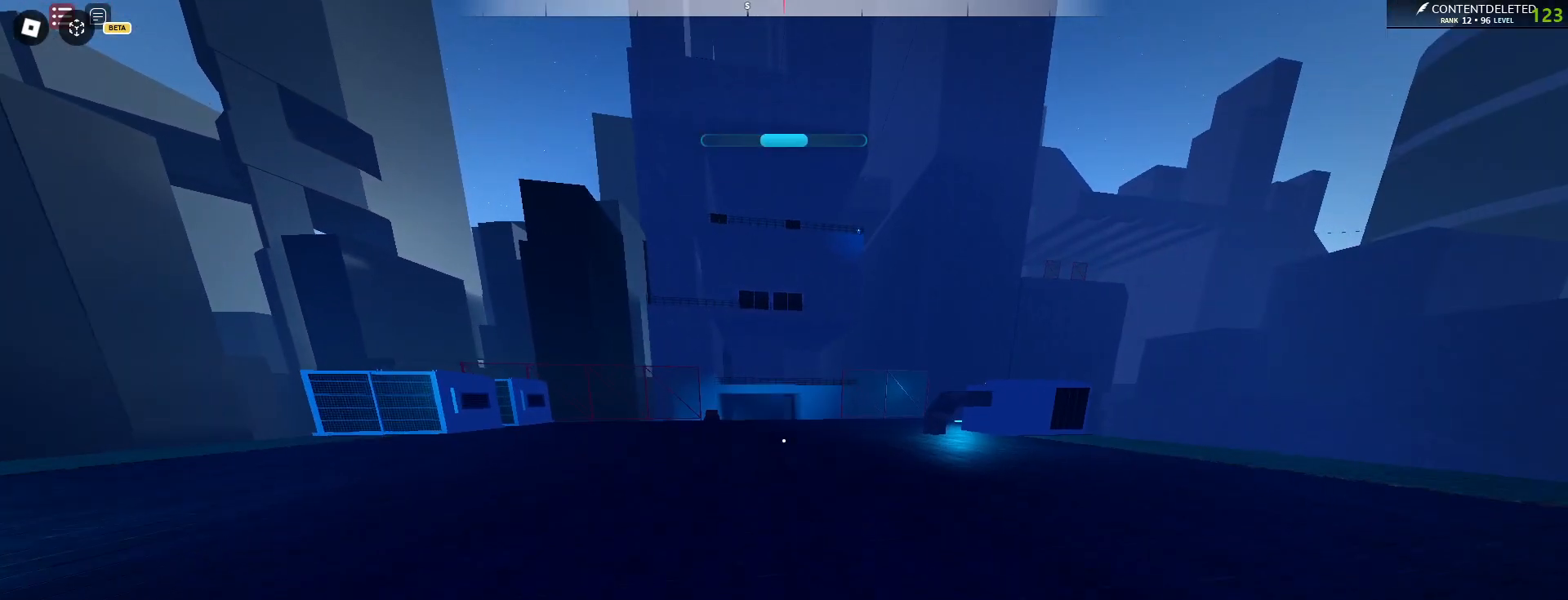
{"keys": ["w"], "mouse": [], "events": []}
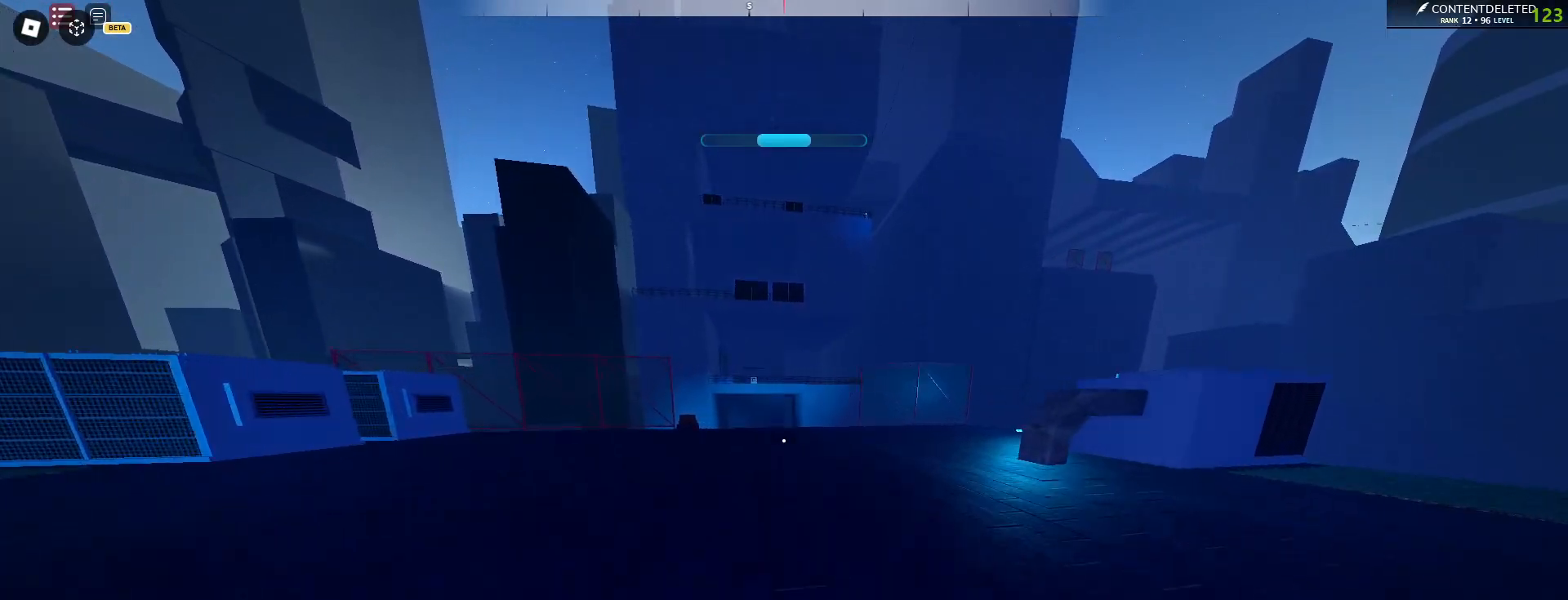
{"keys": ["w"], "mouse": [], "events": []}
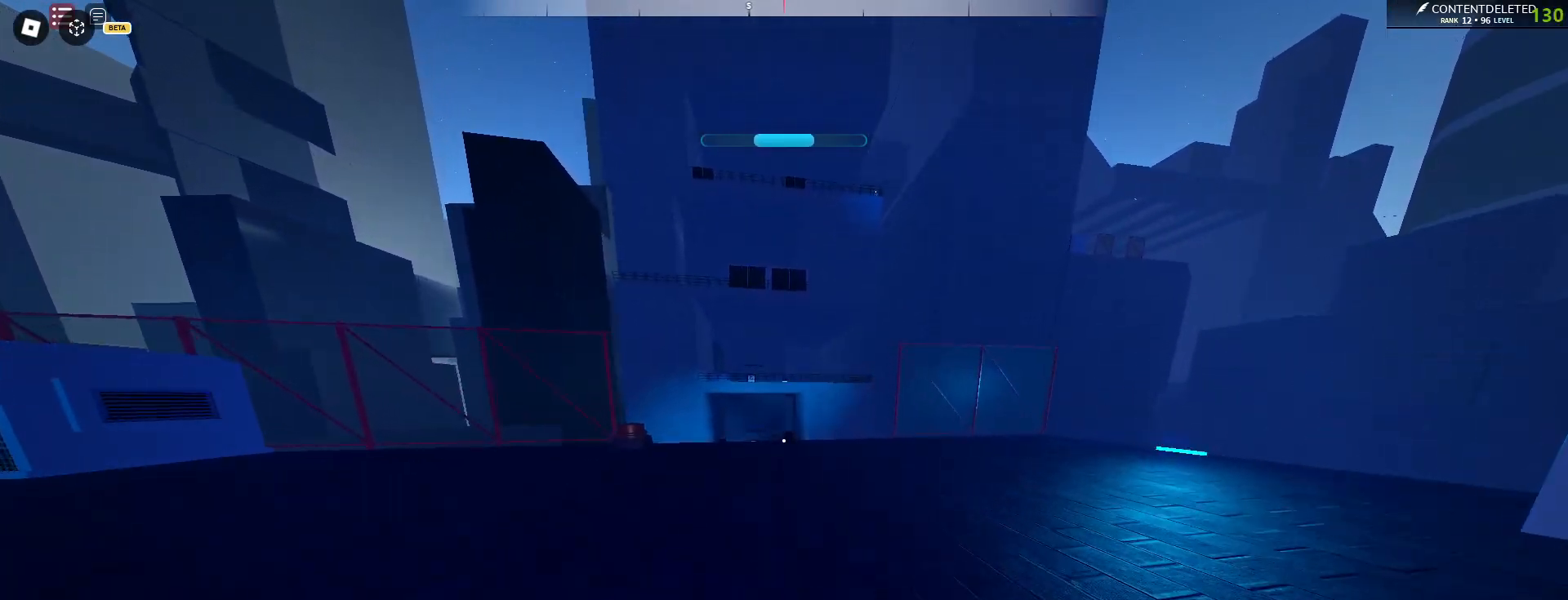
{"keys": ["a"], "mouse": [], "events": [[283, "a", "down"], [467, "w", "up"]]}
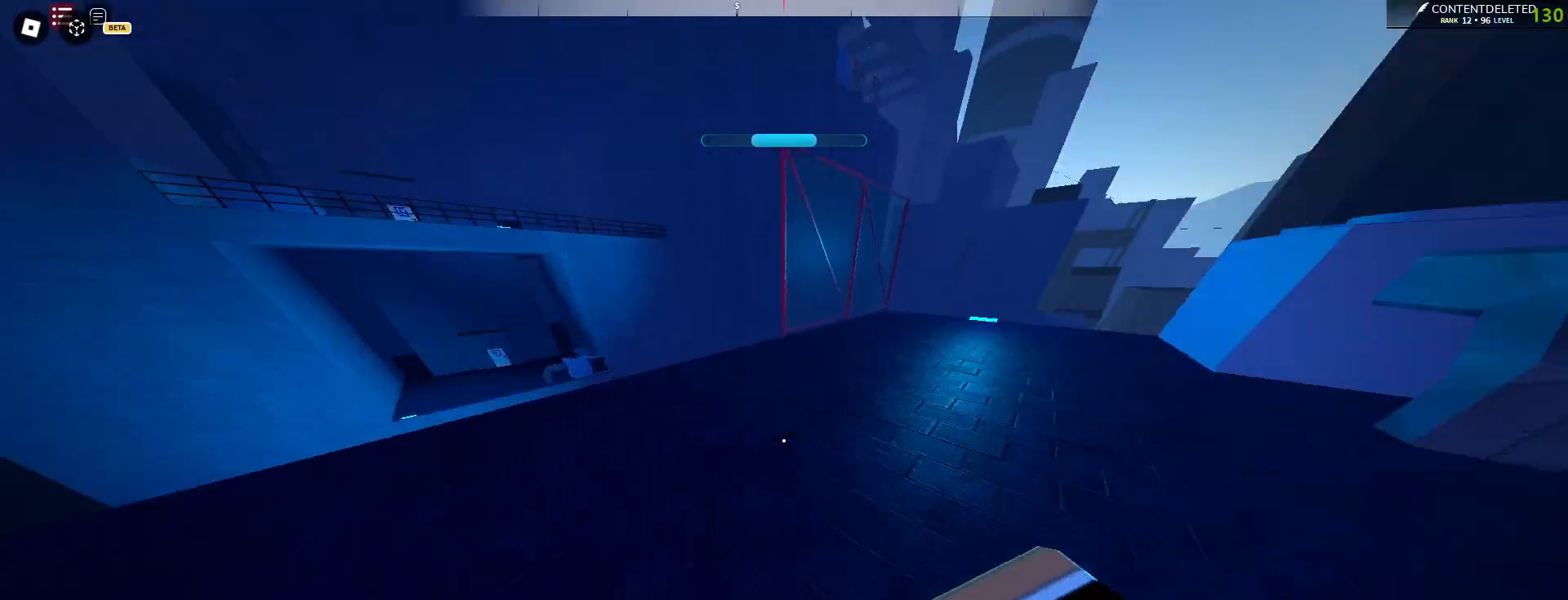
{"keys": ["shift", "w"], "mouse": [], "events": [[167, "s", "down"], [233, "s", "up"], [333, "w", "down"], [367, "a", "up"], [483, "shift", "down"]]}
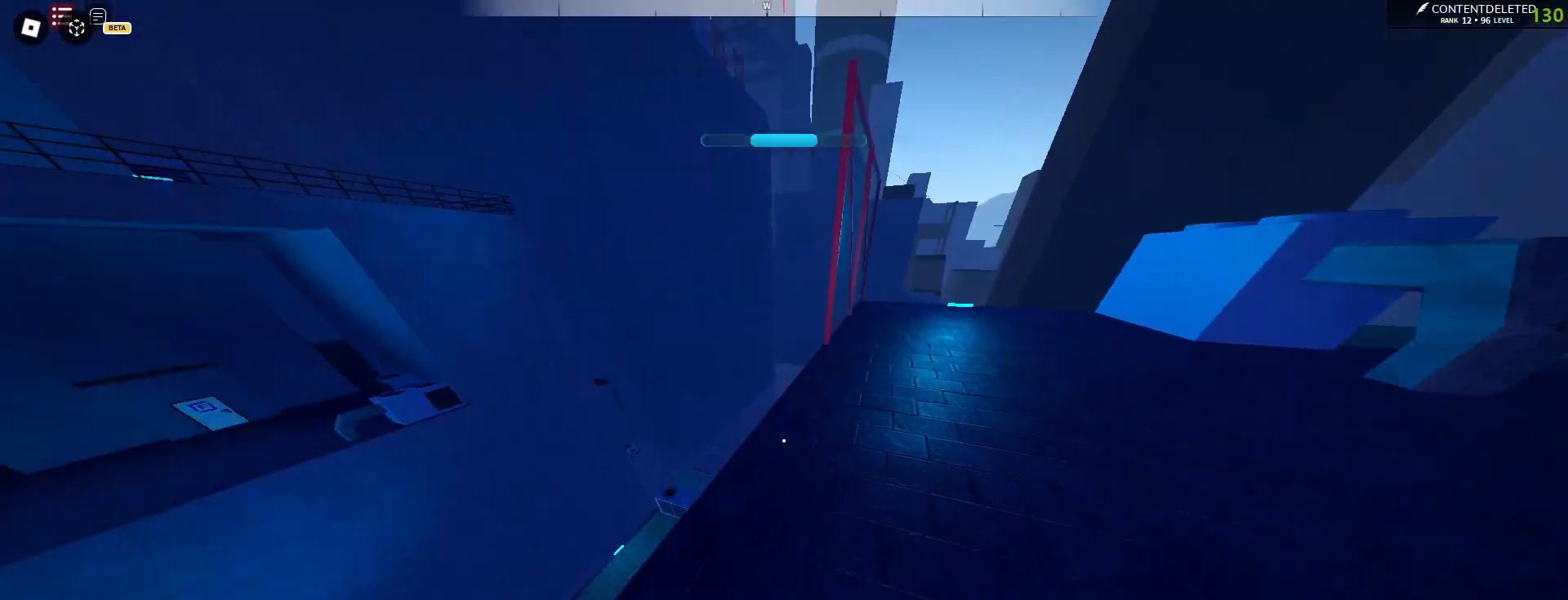
{"keys": ["d"], "mouse": [], "events": [[117, "shift", "up"], [300, "d", "down"], [350, "w", "up"]]}
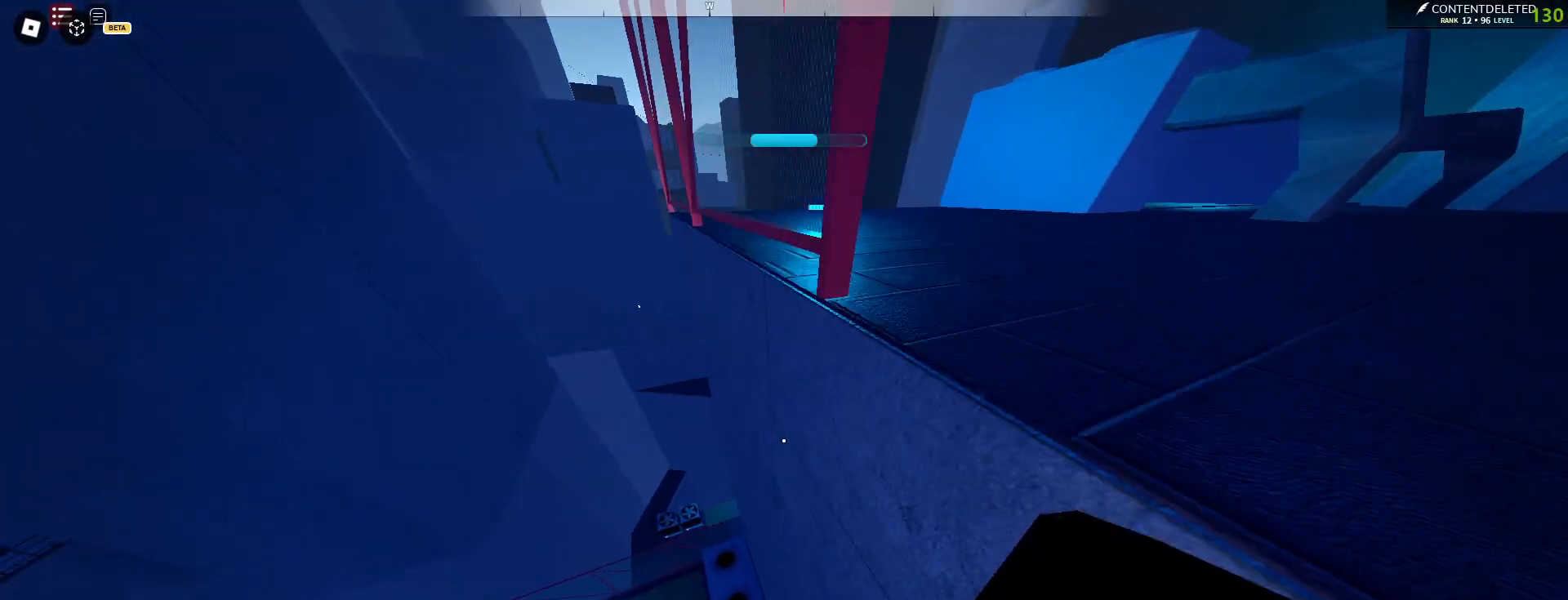
{"keys": ["d", "space", "w"], "mouse": [], "events": [[100, "w", "down"], [350, "space", "down"]]}
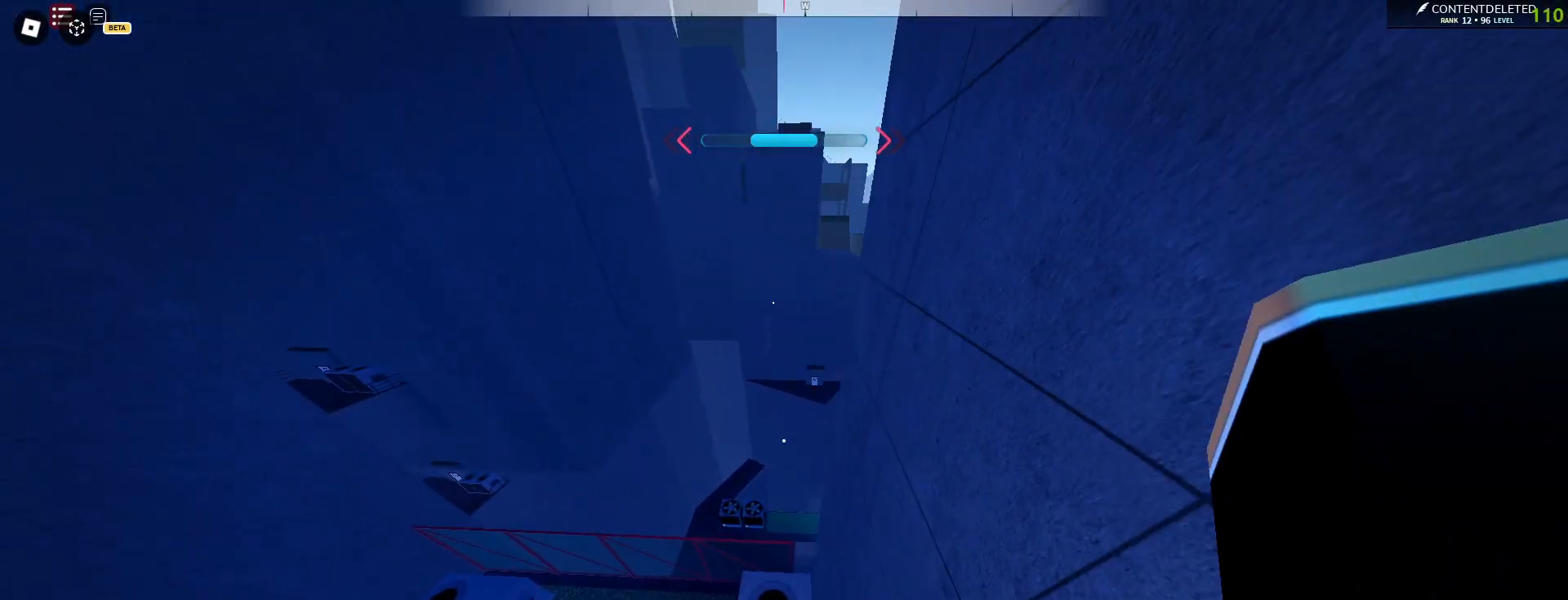
{"keys": ["w"], "mouse": [], "events": [[267, "d", "up"], [400, "space", "up"]]}
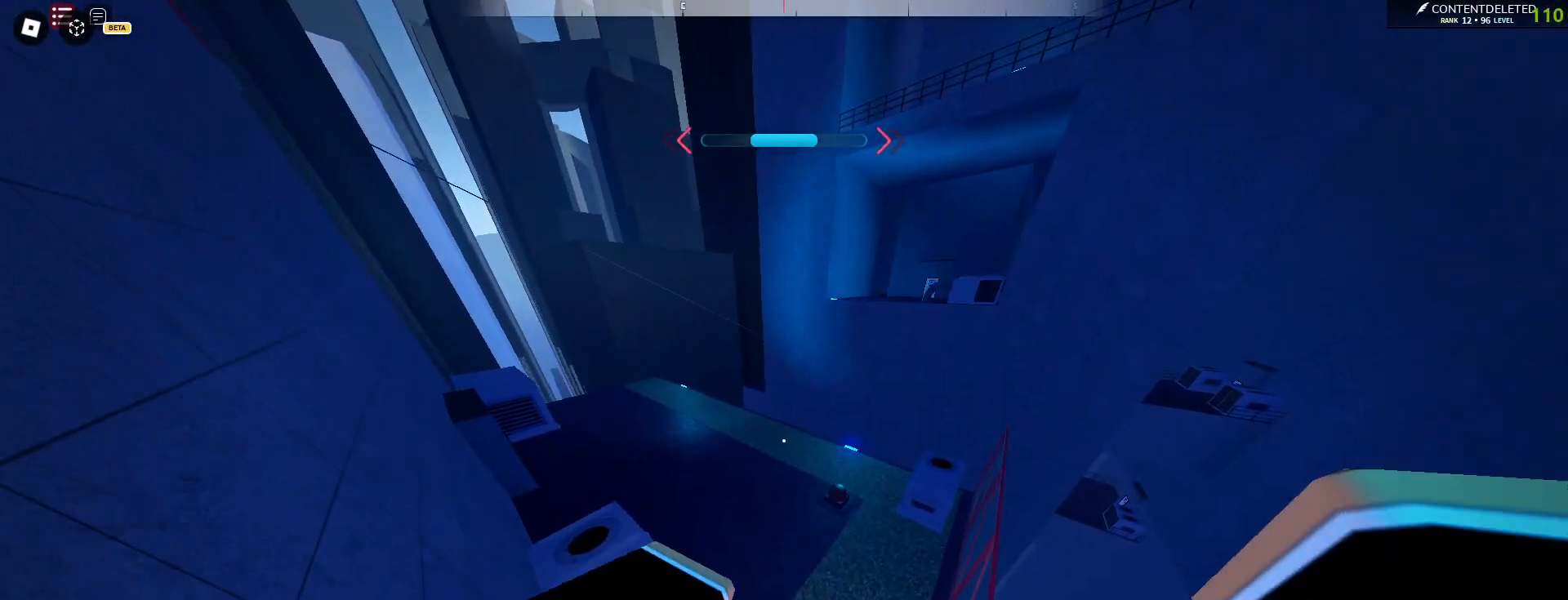
{"keys": ["a", "s"], "mouse": [], "events": [[83, "a", "down"], [117, "w", "up"], [483, "s", "down"]]}
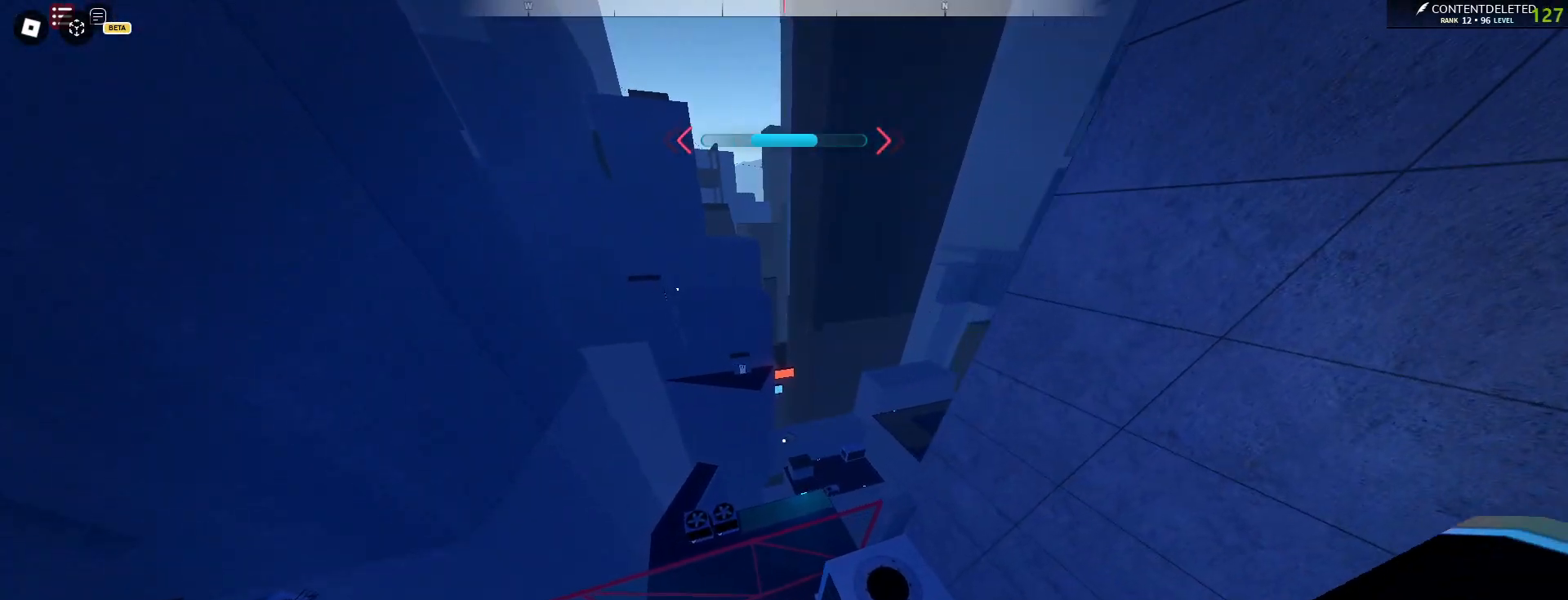
{"keys": ["a", "shift", "w"], "mouse": [], "events": [[50, "a", "up"], [283, "a", "down"], [283, "s", "up"], [400, "w", "down"], [450, "shift", "down"]]}
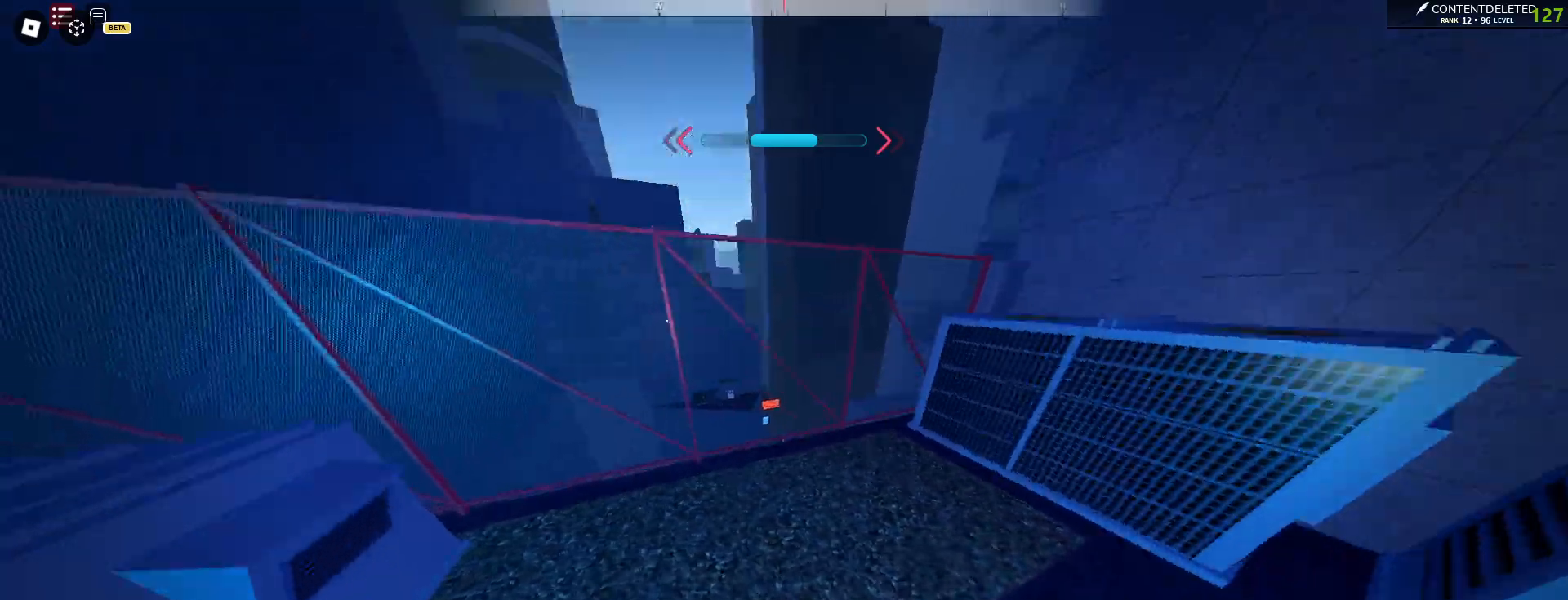
{"keys": ["space", "w"], "mouse": [], "events": [[67, "a", "up"], [300, "shift", "up"], [483, "space", "down"]]}
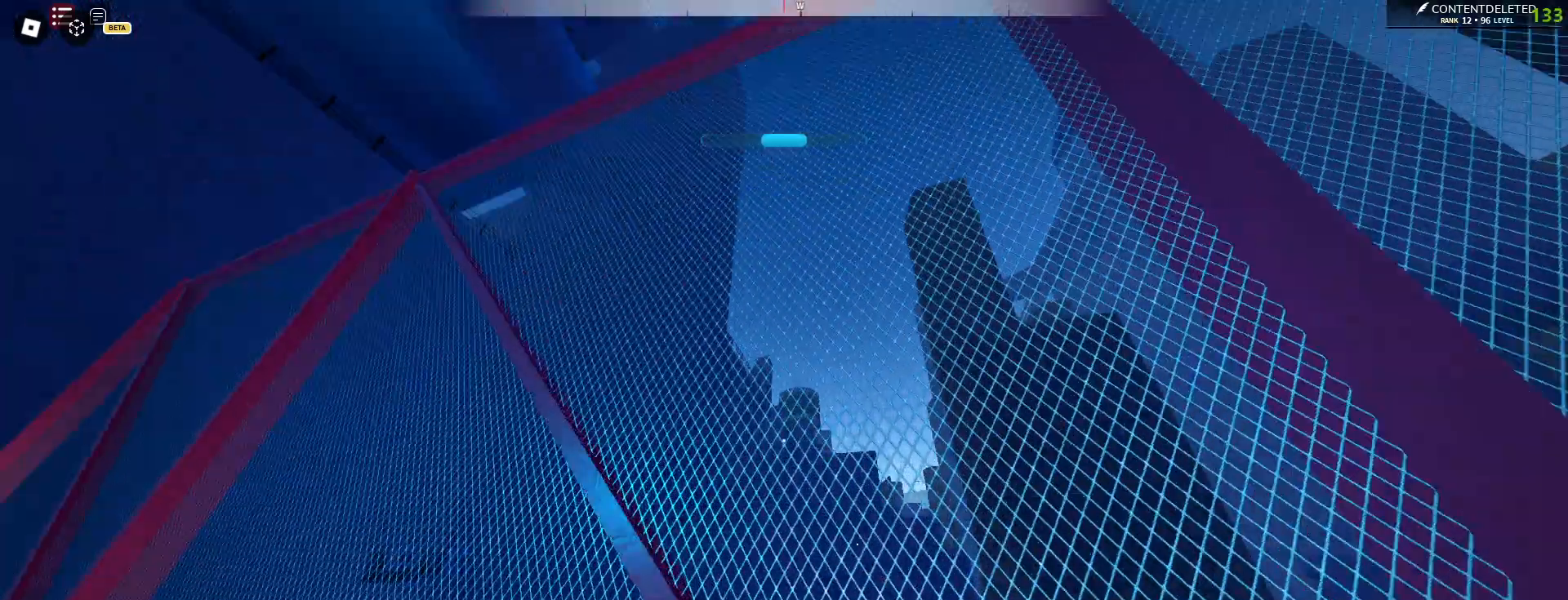
{"keys": ["space", "w"], "mouse": [], "events": [[33, "space", "up"], [83, "space", "down"]]}
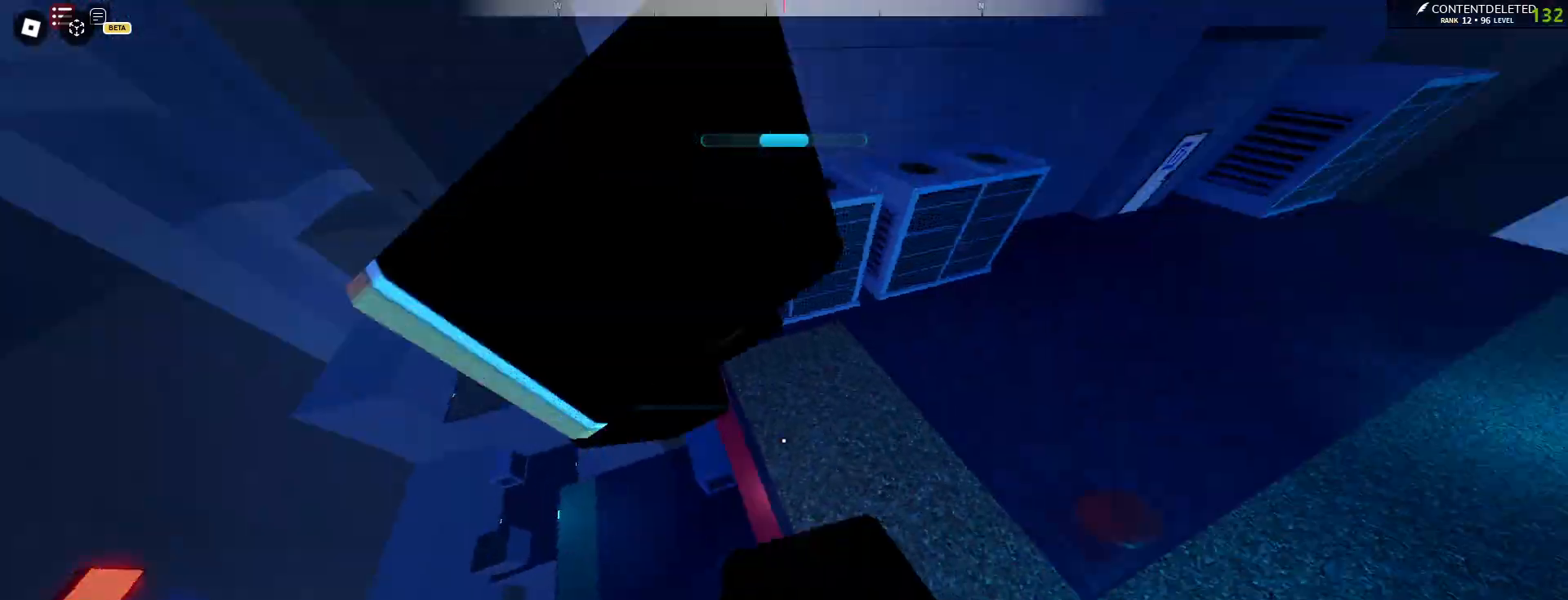
{"keys": ["d", "w"], "mouse": [], "events": [[33, "d", "down"], [133, "space", "up"], [200, "w", "up"], [367, "w", "down"]]}
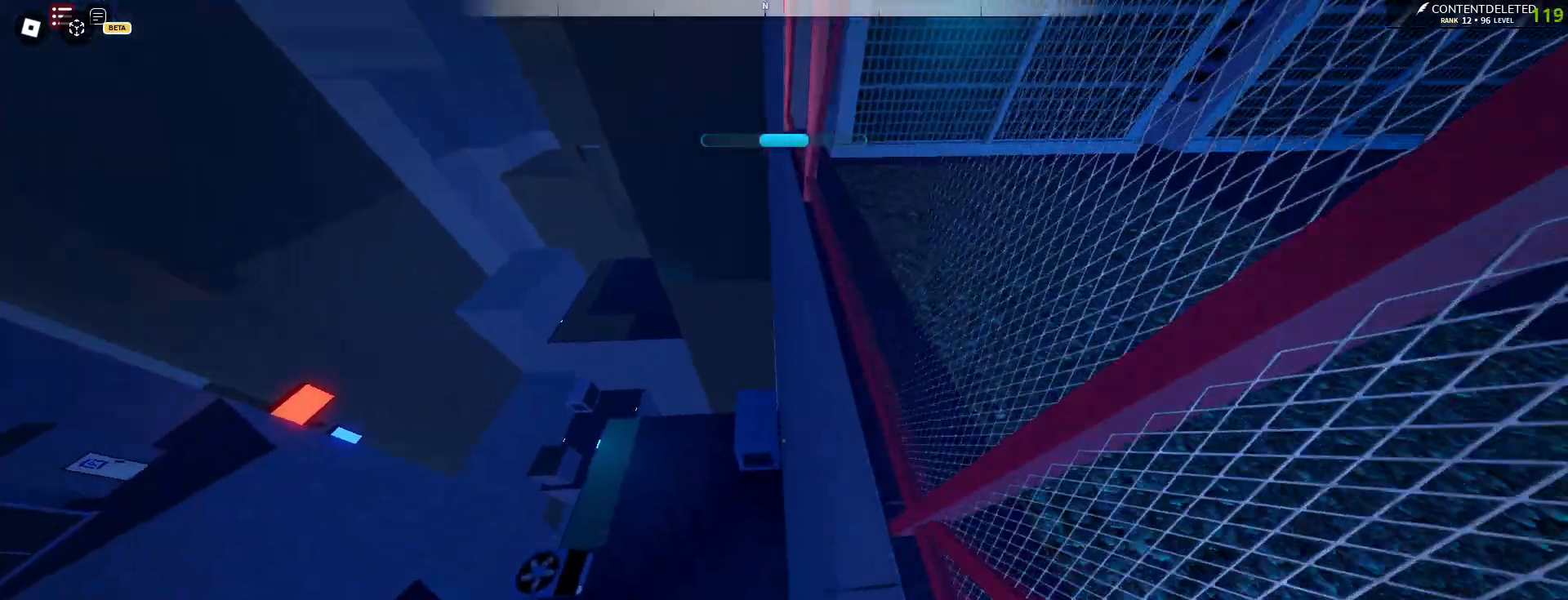
{"keys": ["space", "w"], "mouse": [], "events": [[33, "d", "up"], [167, "space", "down"]]}
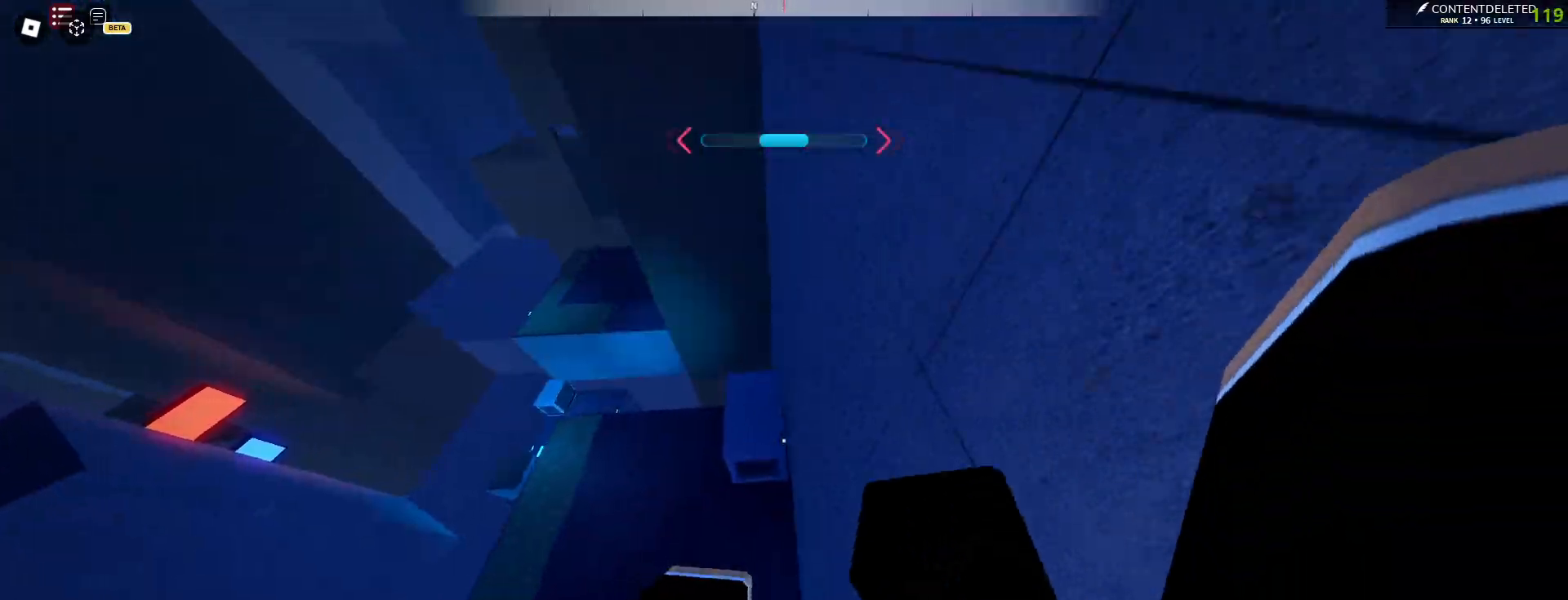
{"keys": ["space", "w"], "mouse": [], "events": []}
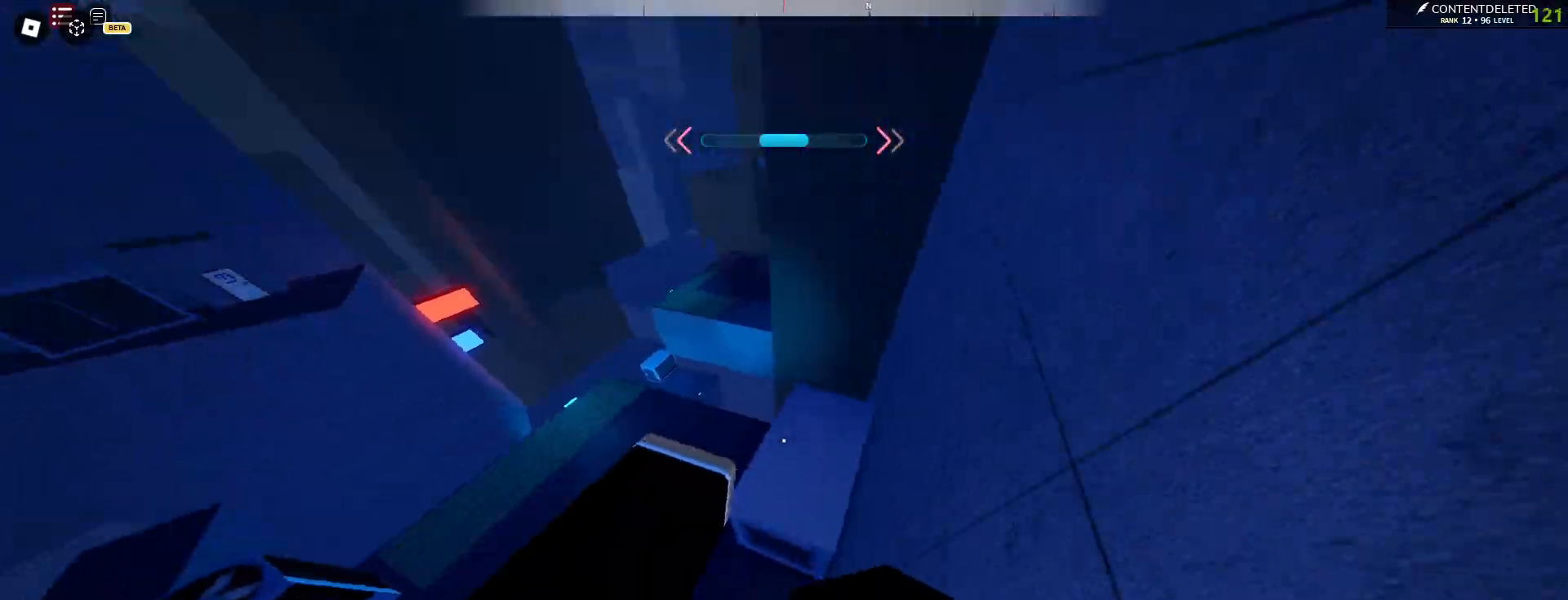
{"keys": ["w"], "mouse": [], "events": [[350, "space", "up"]]}
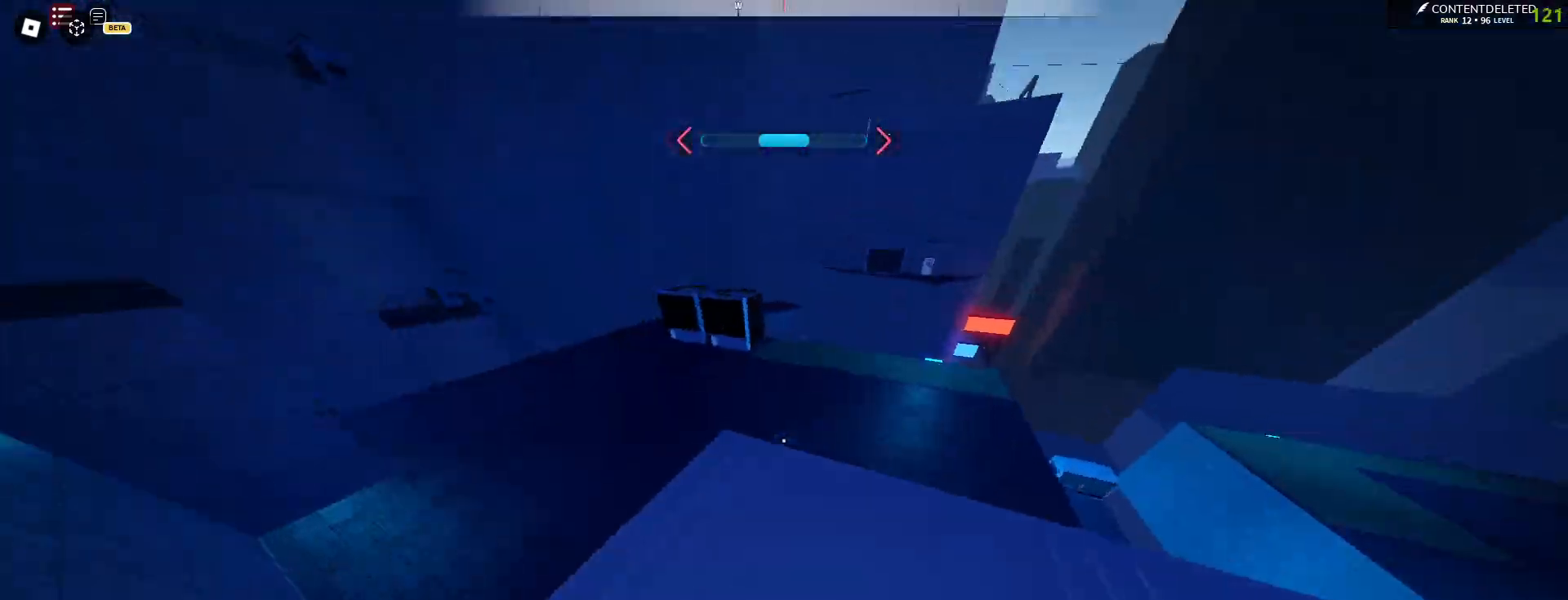
{"keys": ["w"], "mouse": [], "events": [[150, "space", "down"], [383, "space", "up"]]}
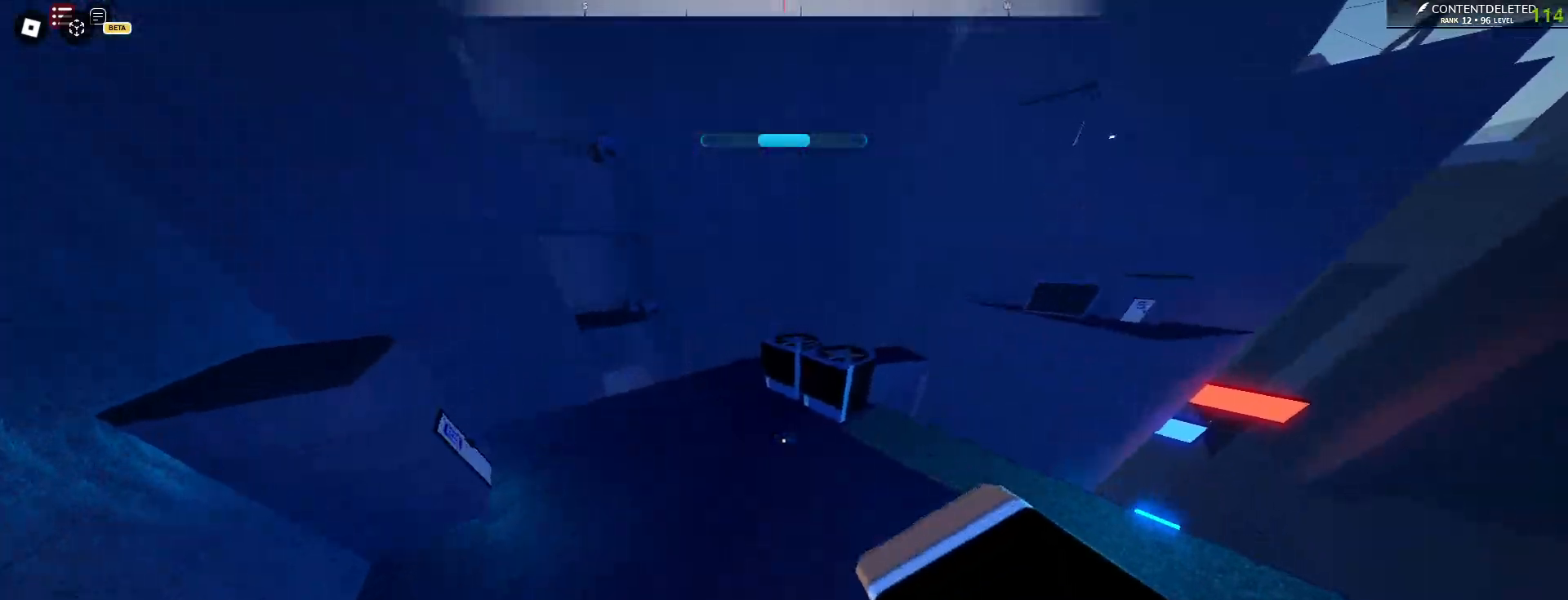
{"keys": ["w"], "mouse": [], "events": []}
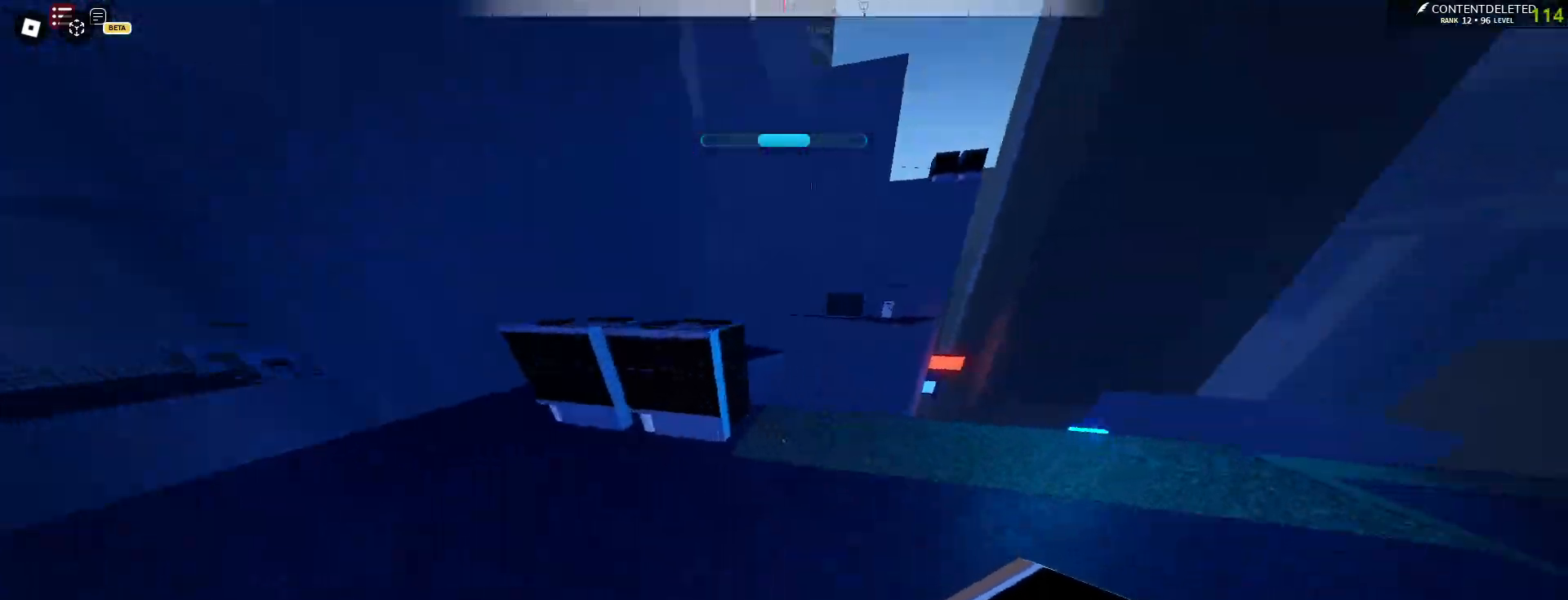
{"keys": ["w"], "mouse": ["left"], "events": [[67, "shift", "down"], [283, "mouse_left", "down"], [317, "shift", "up"]]}
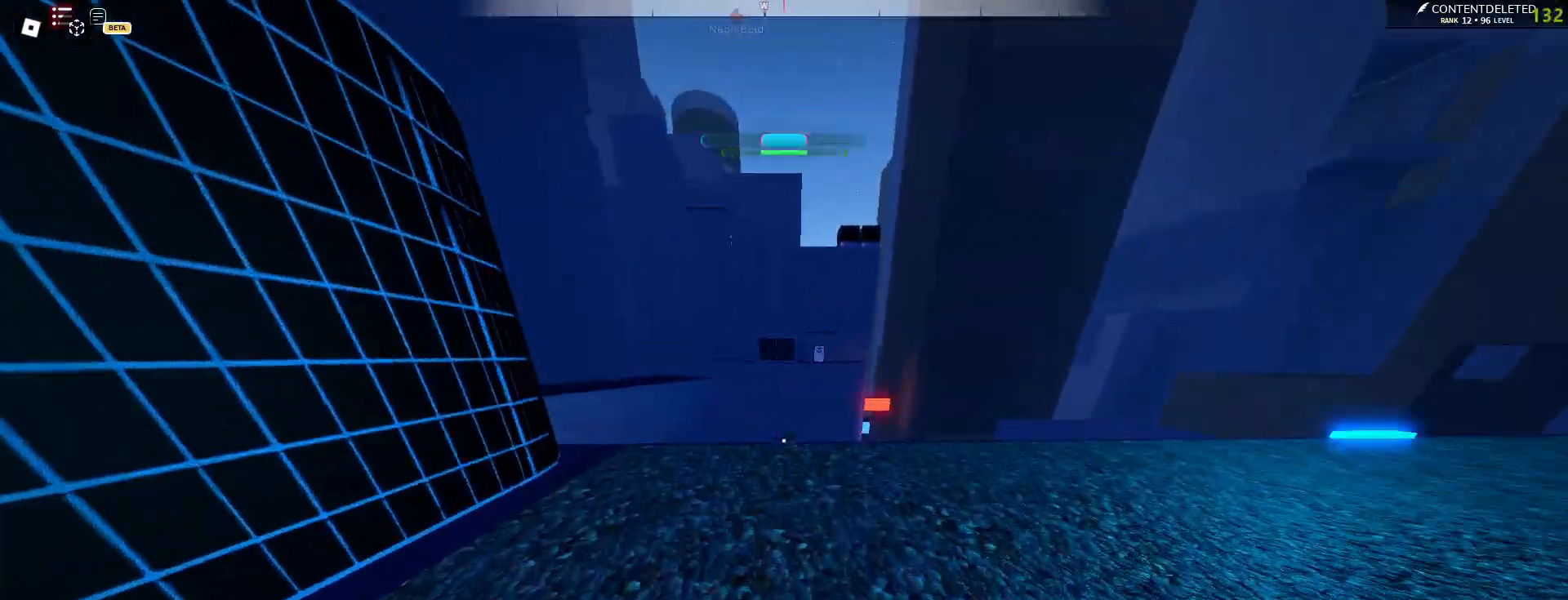
{"keys": ["space", "w"], "mouse": [], "events": [[317, "mouse_left", "up"], [383, "mouse_left", "down"], [483, "mouse_left", "up"], [500, "space", "down"]]}
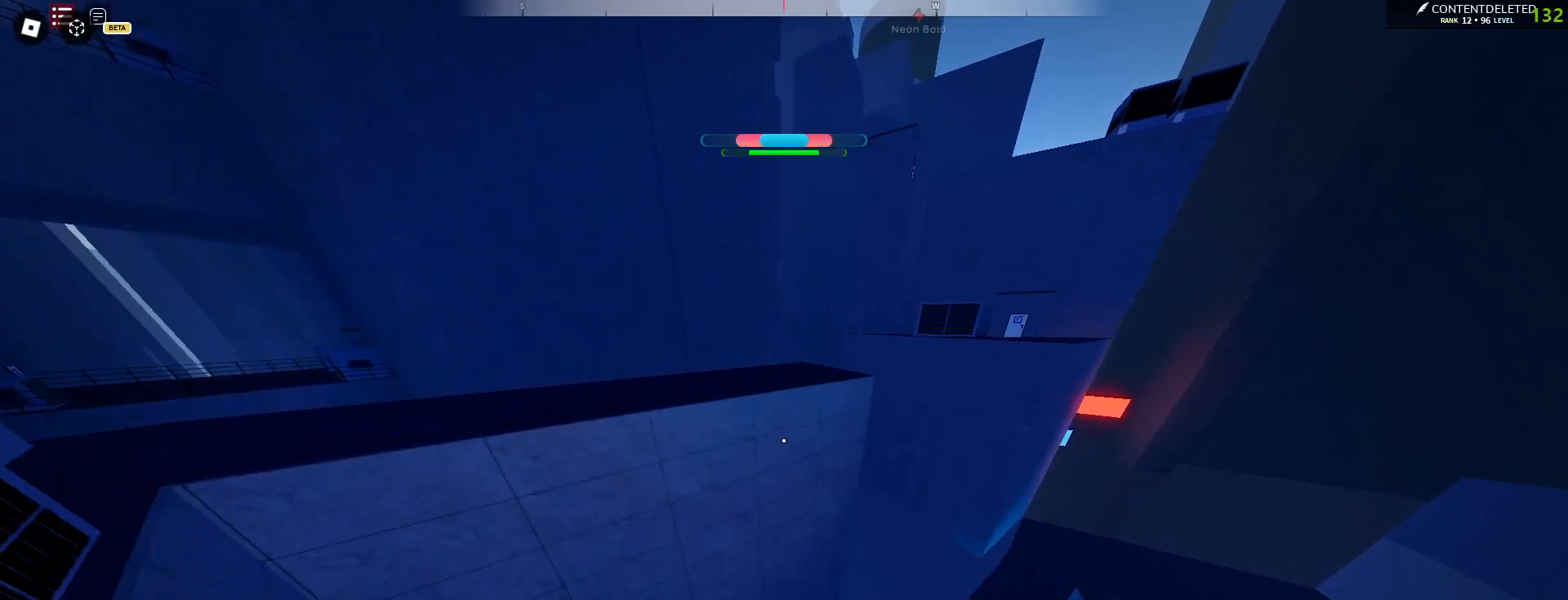
{"keys": ["s"], "mouse": [], "events": [[83, "w", "up"], [133, "space", "up"], [200, "s", "down"]]}